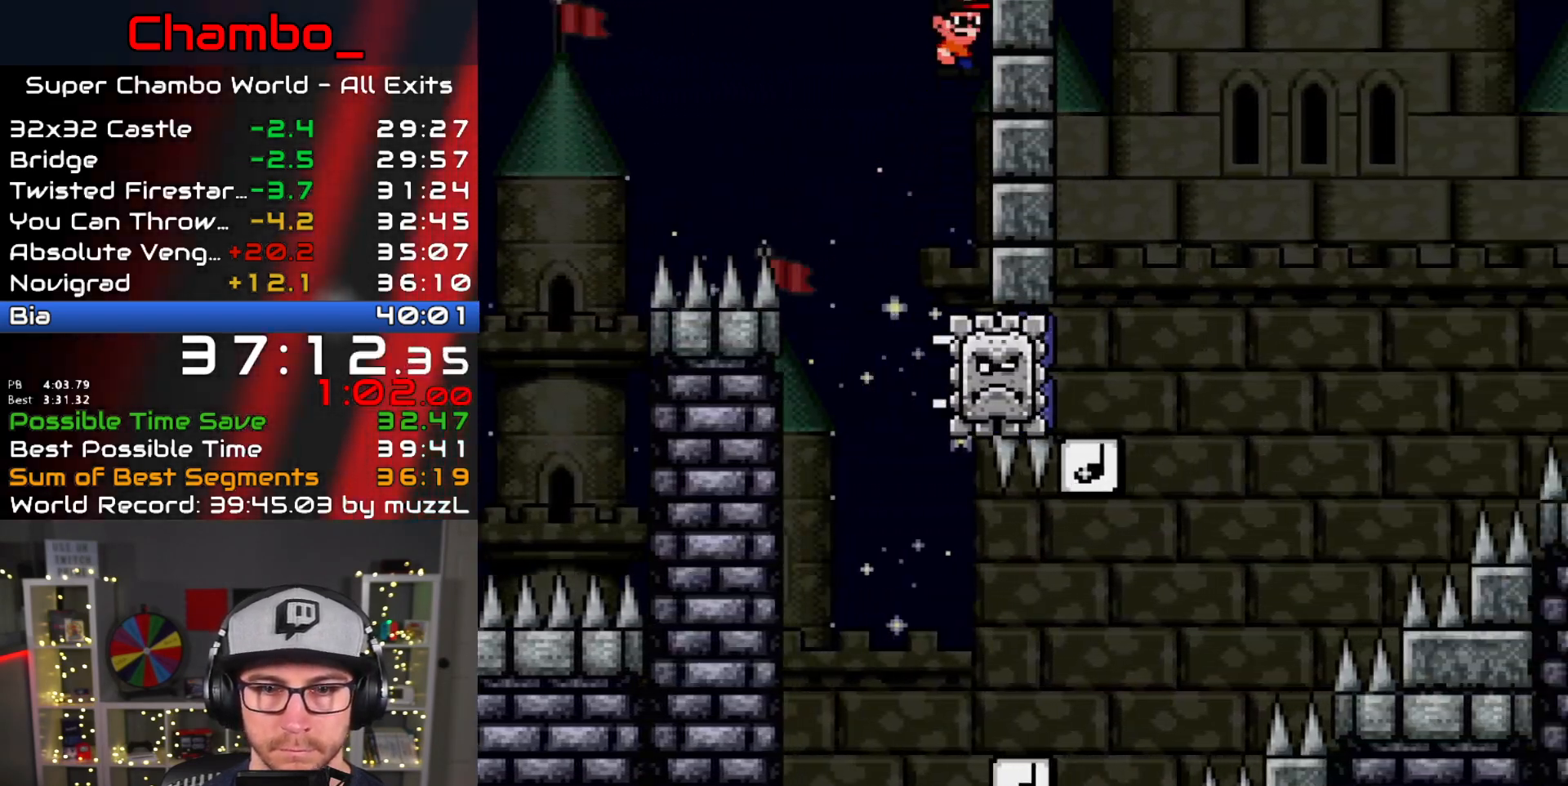
Gameplay with a controller (Nintendo layout); each line is a JSON object with the inputs held at the frame after it. "events" lists button and stick changes between this image and that frame as [ms after this image, input, new state], when the widget could be followed in between. Not read: L1 L3 R1 R3.
{"buttons": ["Y"], "events": [[217, "DPAD_LEFT", "up"], [217, "DPAD_RIGHT", "down"], [350, "Y", "down"], [383, "DPAD_RIGHT", "up"], [383, "X", "up"]]}
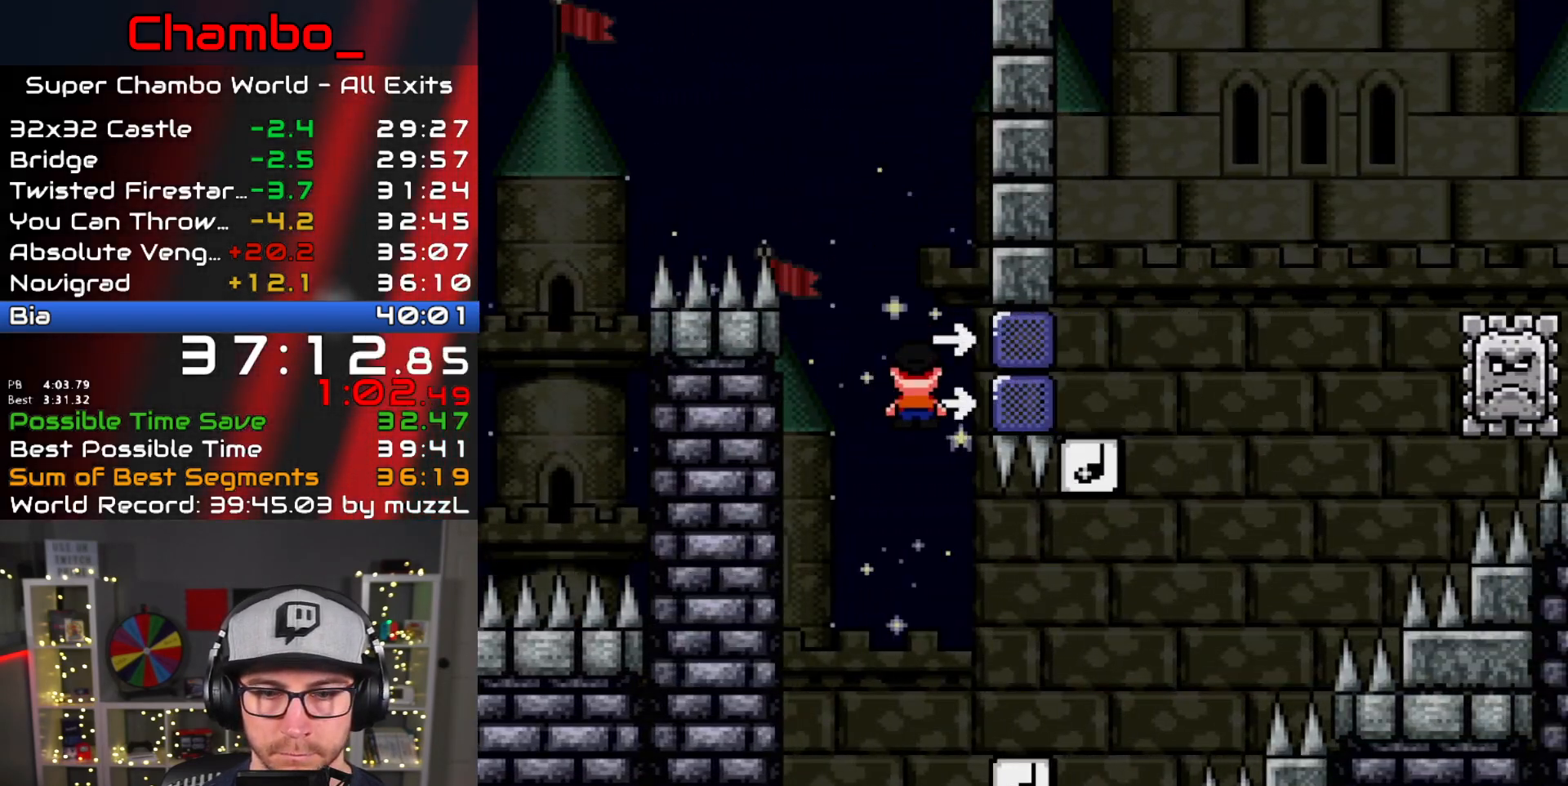
{"buttons": ["B", "Y", "DPAD_RIGHT"], "events": [[17, "DPAD_RIGHT", "down"], [300, "B", "down"]]}
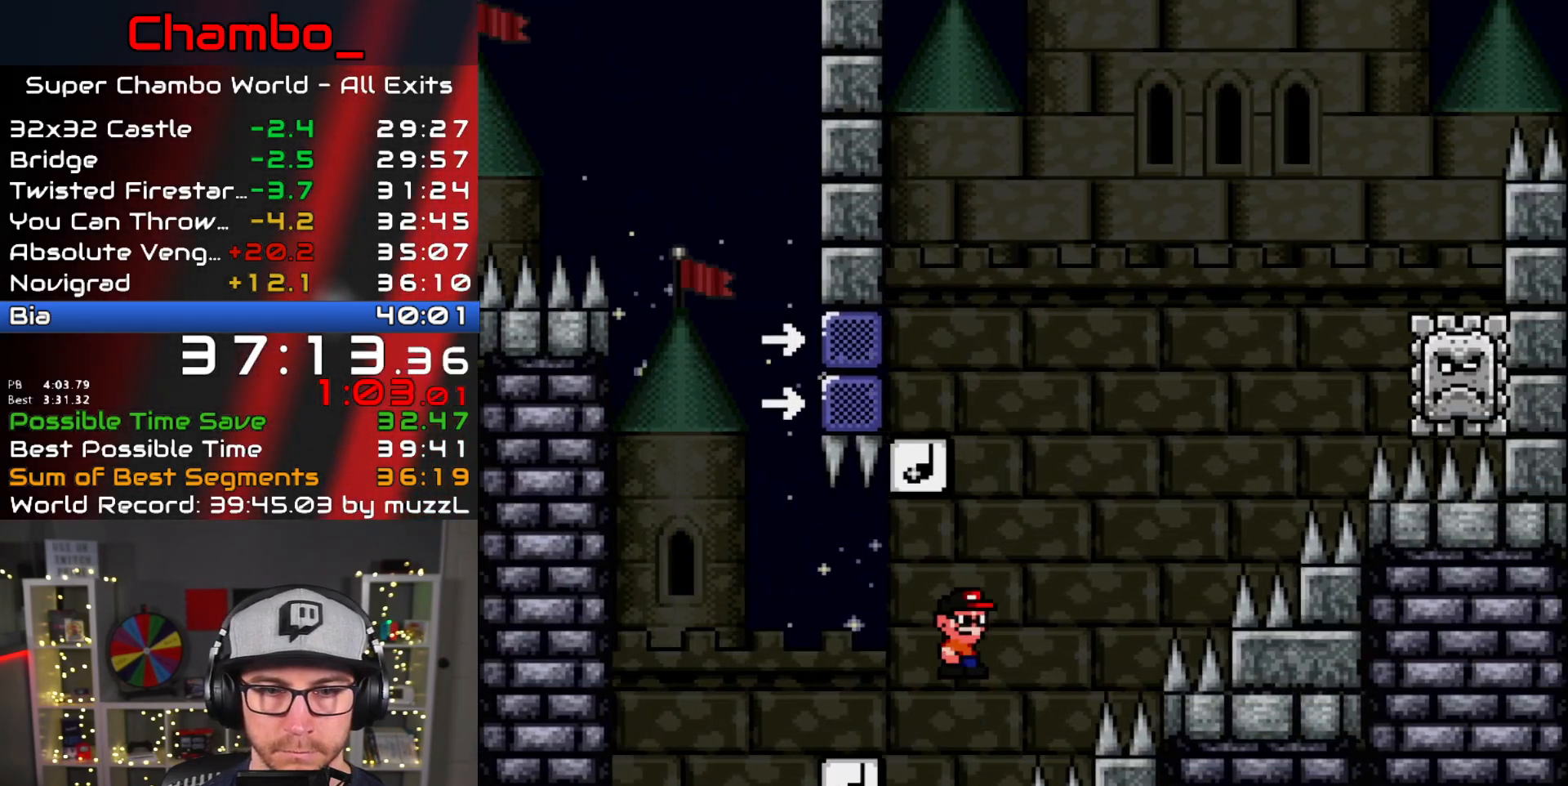
{"buttons": ["X", "DPAD_RIGHT"], "events": [[17, "DPAD_RIGHT", "up"], [33, "DPAD_LEFT", "down"], [333, "X", "down"], [350, "B", "up"], [383, "Y", "up"], [417, "DPAD_LEFT", "up"], [417, "DPAD_RIGHT", "down"]]}
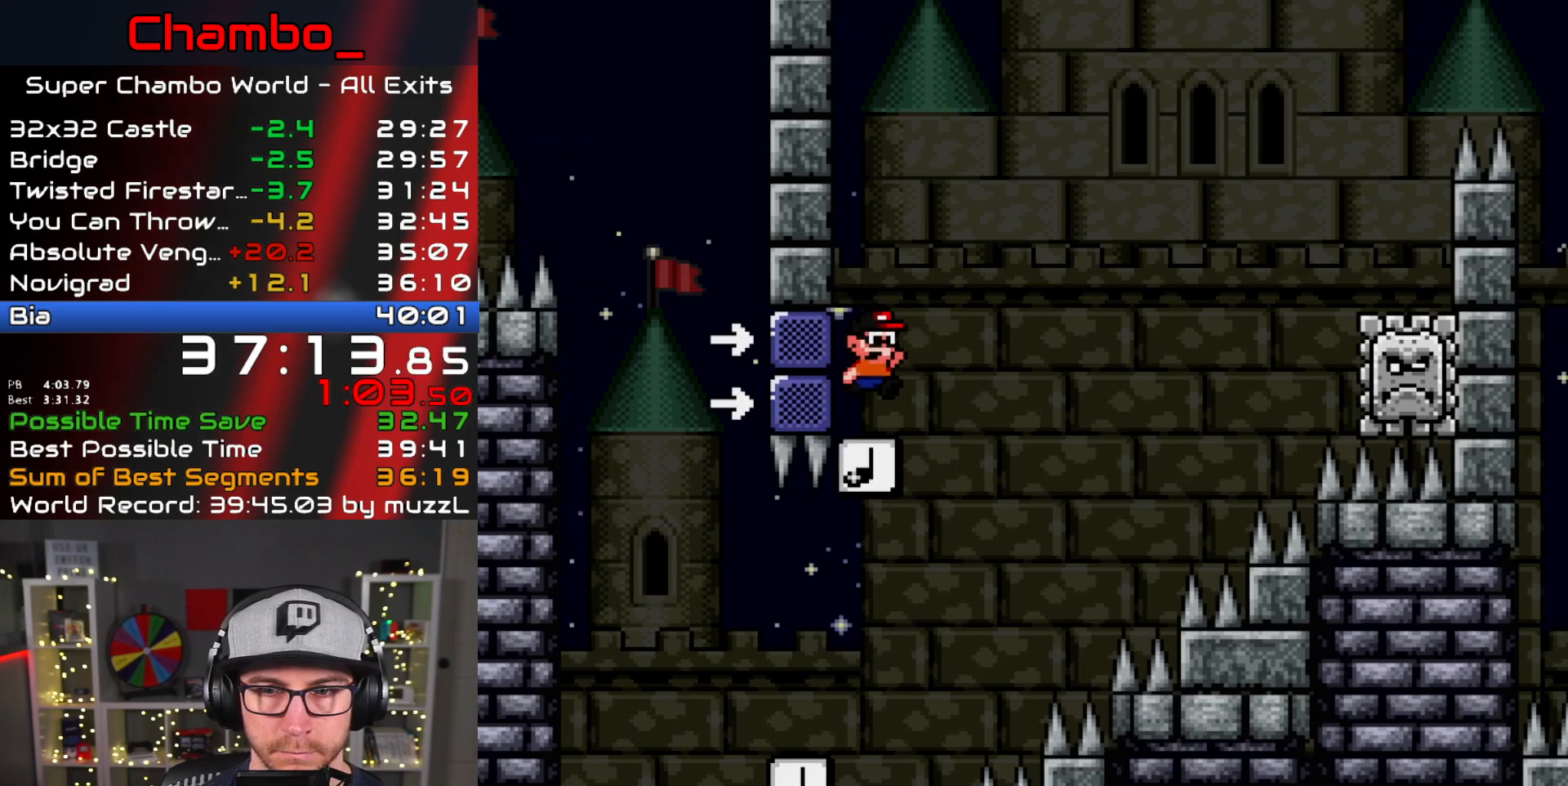
{"buttons": ["X", "DPAD_RIGHT"], "events": [[100, "A", "down"], [383, "A", "up"]]}
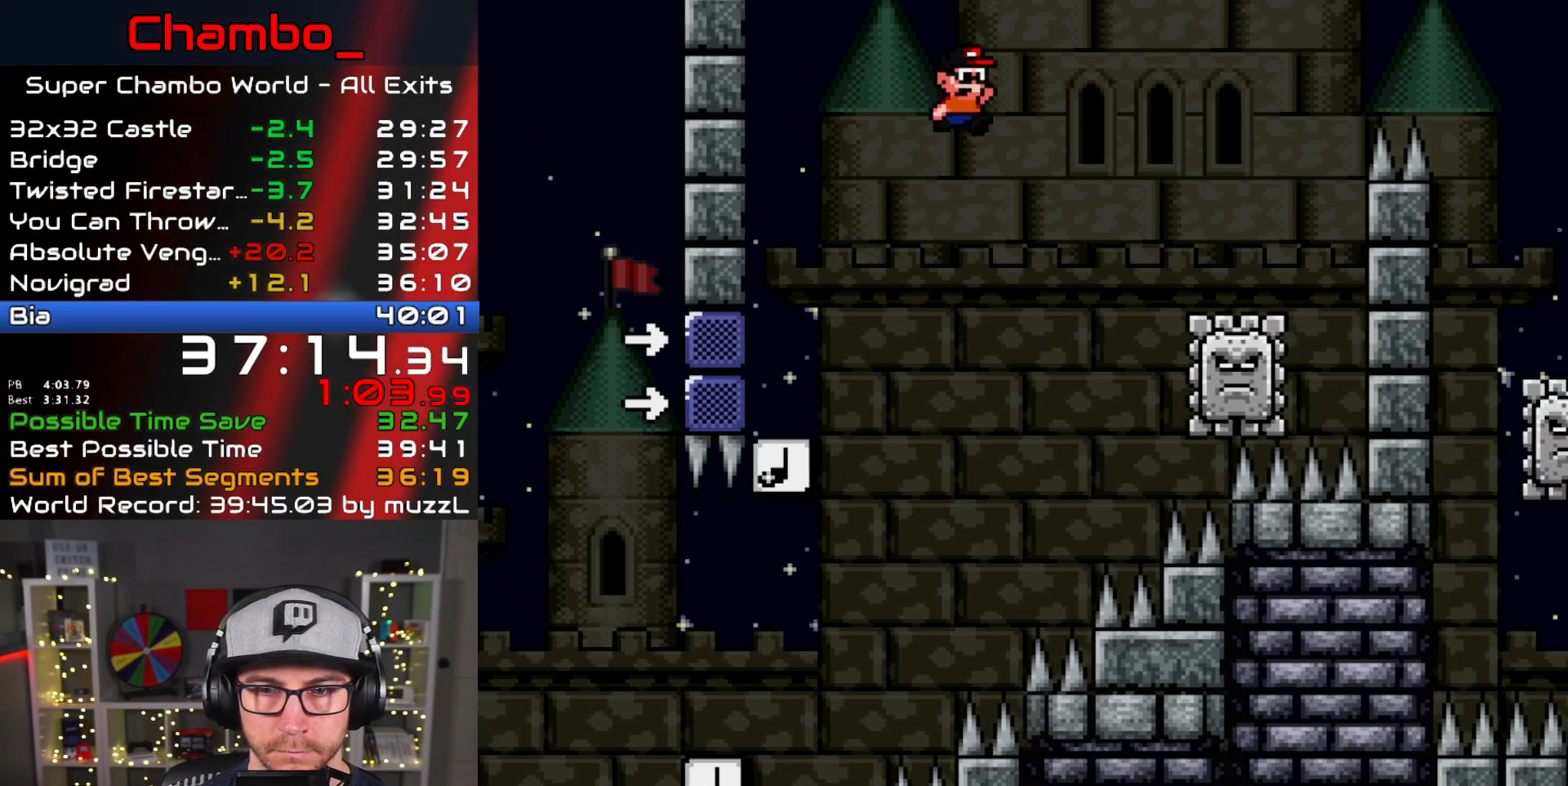
{"buttons": ["A", "X", "DPAD_RIGHT"], "events": [[200, "A", "down"], [300, "DPAD_DOWN", "down"], [317, "DPAD_RIGHT", "up"], [333, "DPAD_LEFT", "down"], [367, "DPAD_LEFT", "up"], [383, "DPAD_DOWN", "up"], [383, "DPAD_RIGHT", "down"]]}
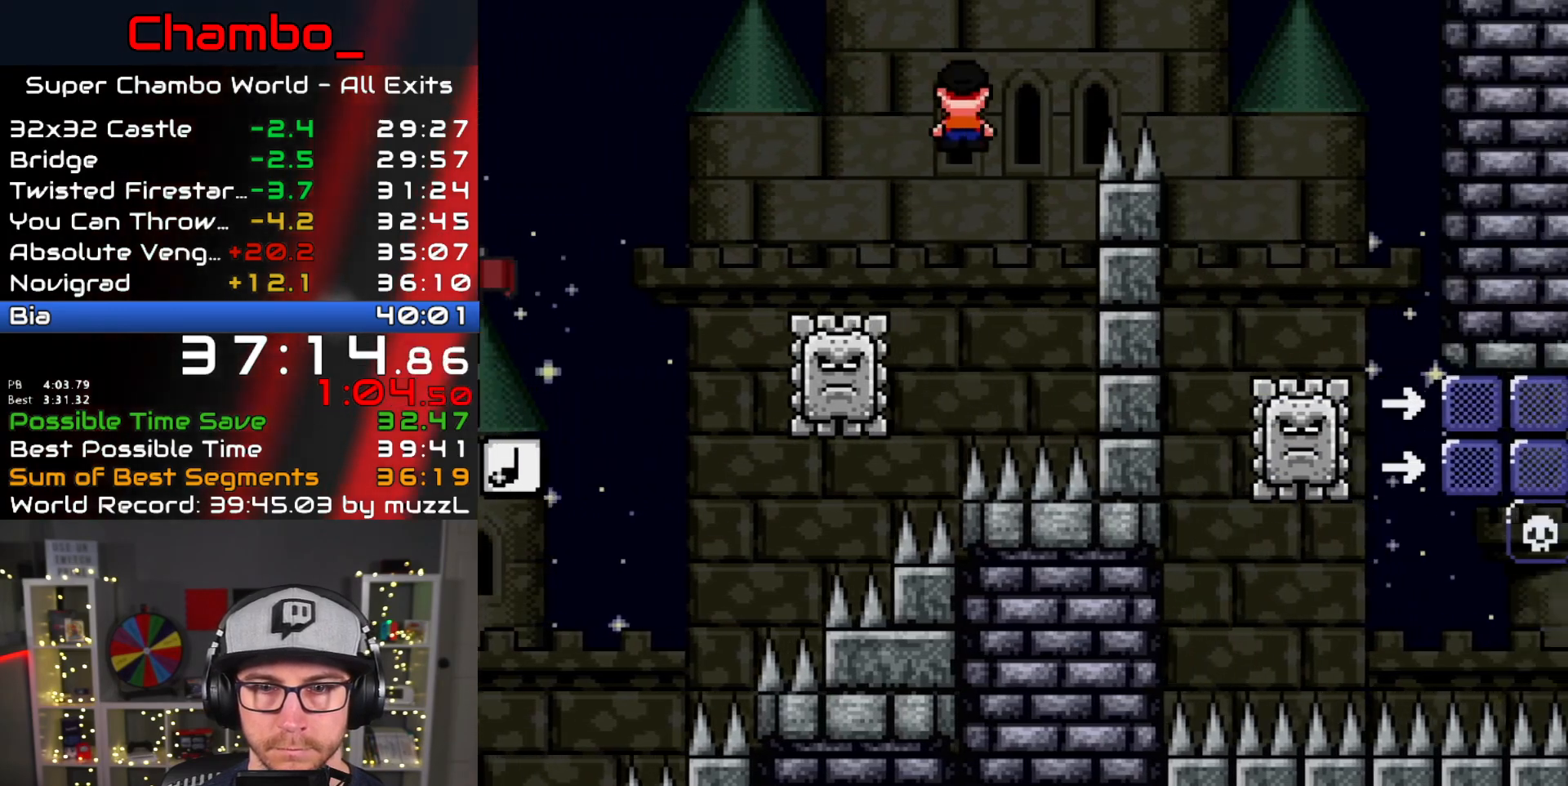
{"buttons": ["X", "DPAD_DOWN"]}
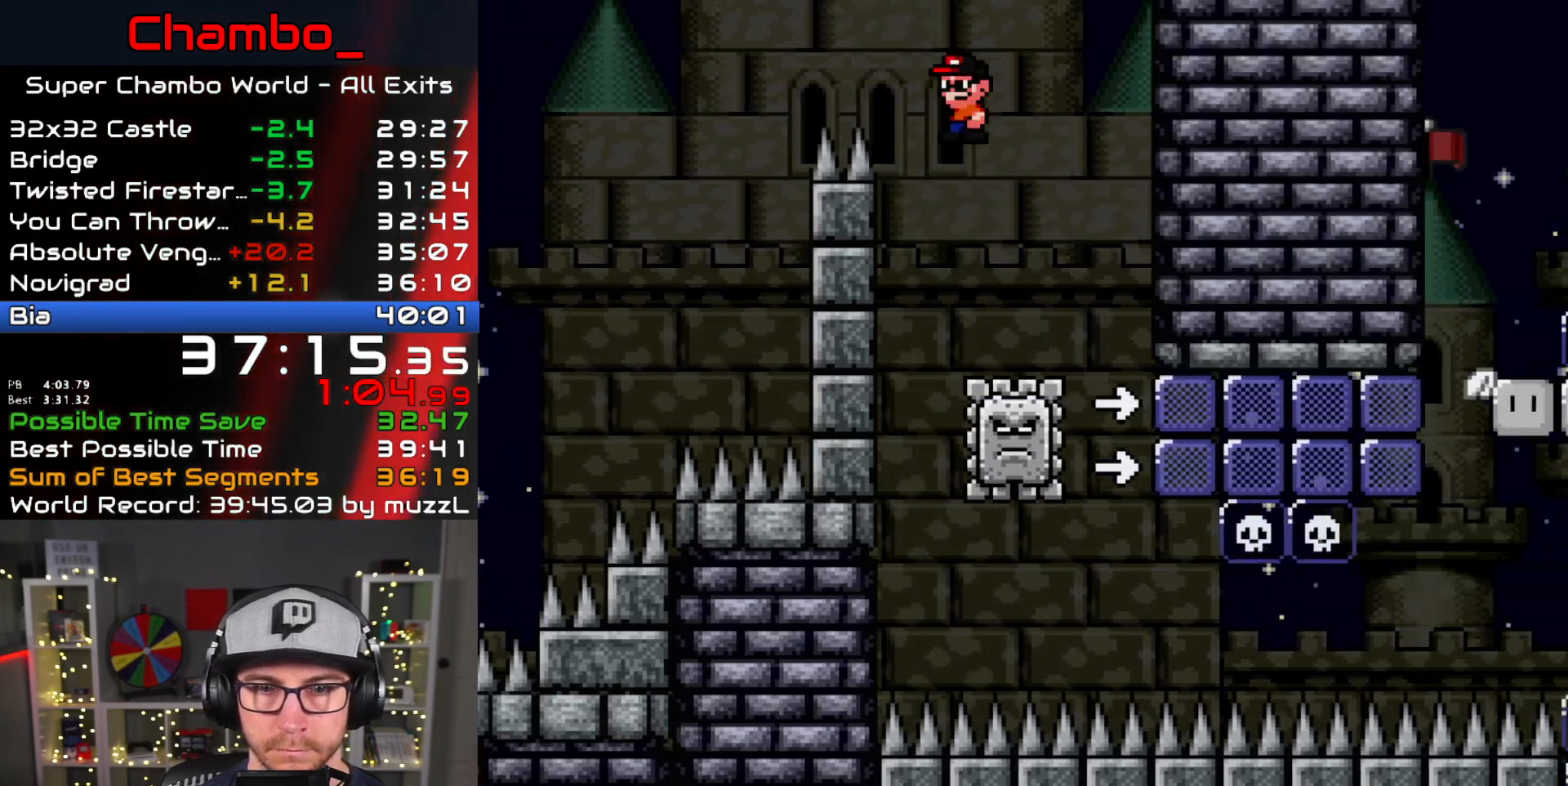
{"buttons": ["A", "X"], "events": [[17, "DPAD_DOWN", "up"], [17, "DPAD_LEFT", "down"], [50, "DPAD_DOWN", "down"], [83, "DPAD_DOWN", "up"], [83, "DPAD_LEFT", "up"], [83, "DPAD_RIGHT", "down"], [100, "A", "down"], [367, "DPAD_RIGHT", "up"]]}
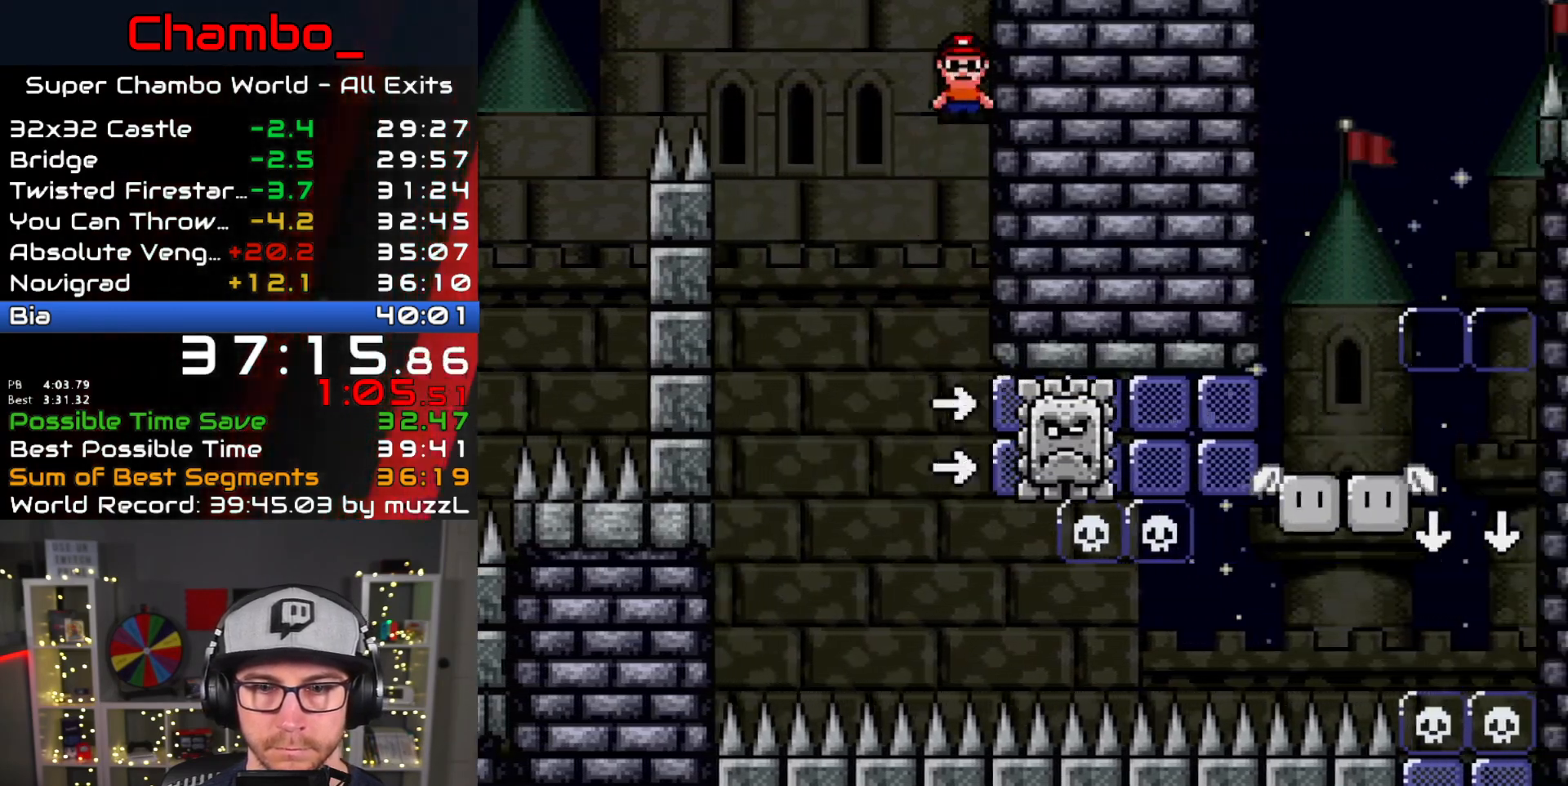
{"buttons": ["A", "X"], "events": []}
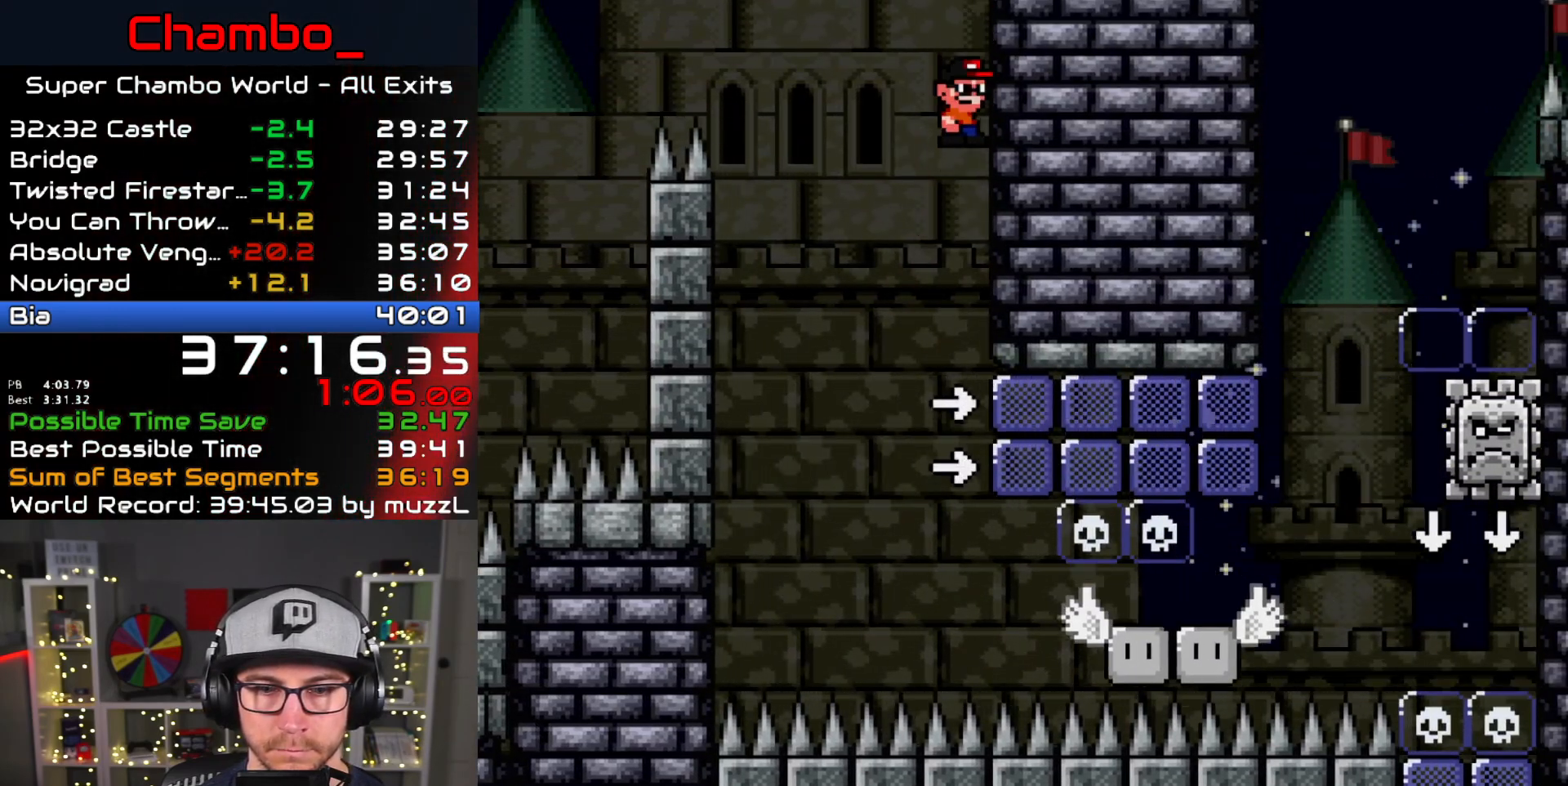
{"buttons": ["X", "DPAD_LEFT"], "events": [[367, "DPAD_LEFT", "down"], [483, "A", "up"]]}
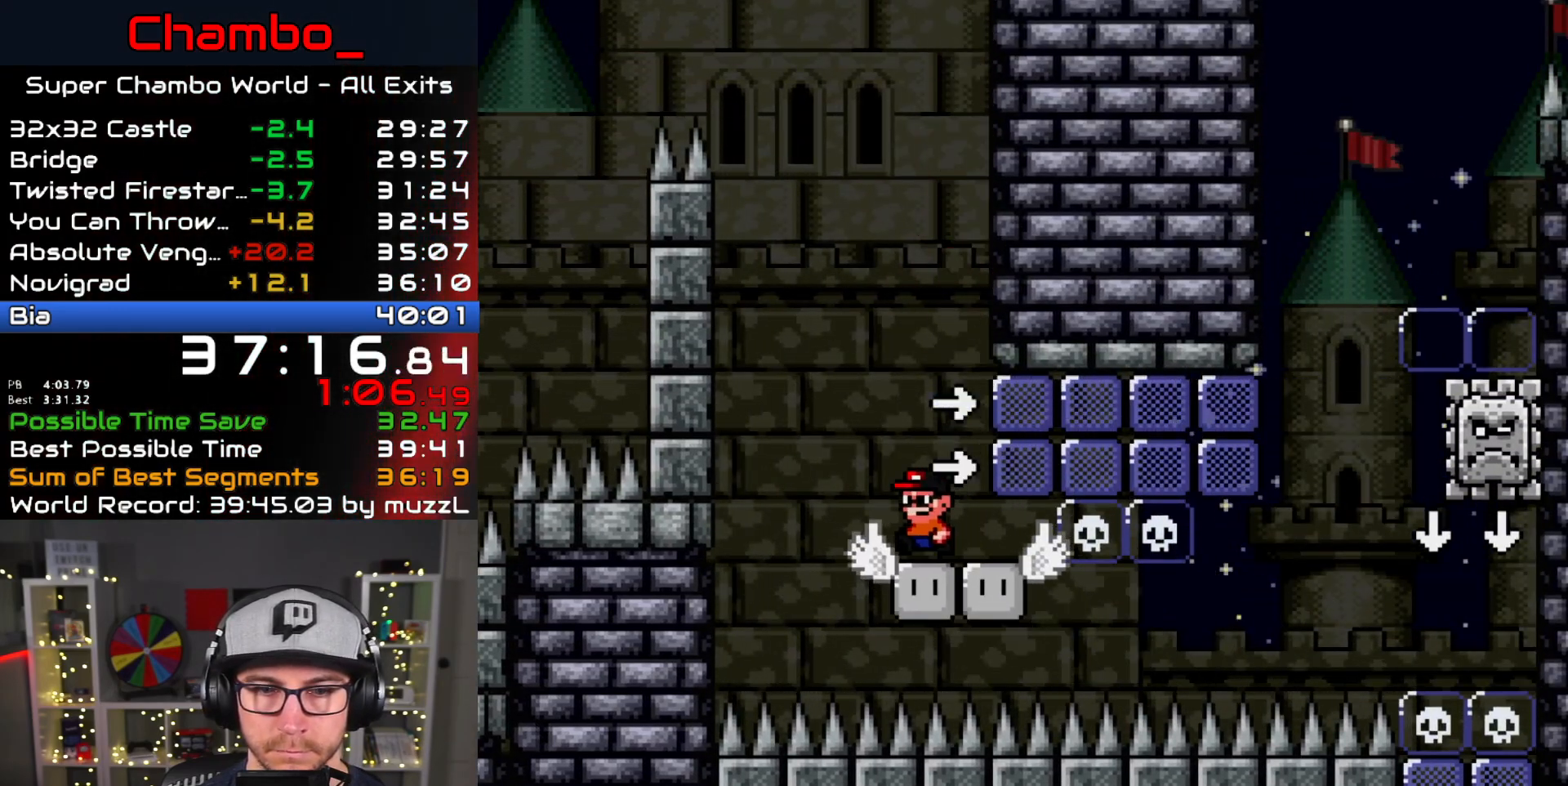
{"buttons": ["X"], "events": [[50, "DPAD_LEFT", "up"], [50, "DPAD_RIGHT", "down"], [100, "DPAD_RIGHT", "up"]]}
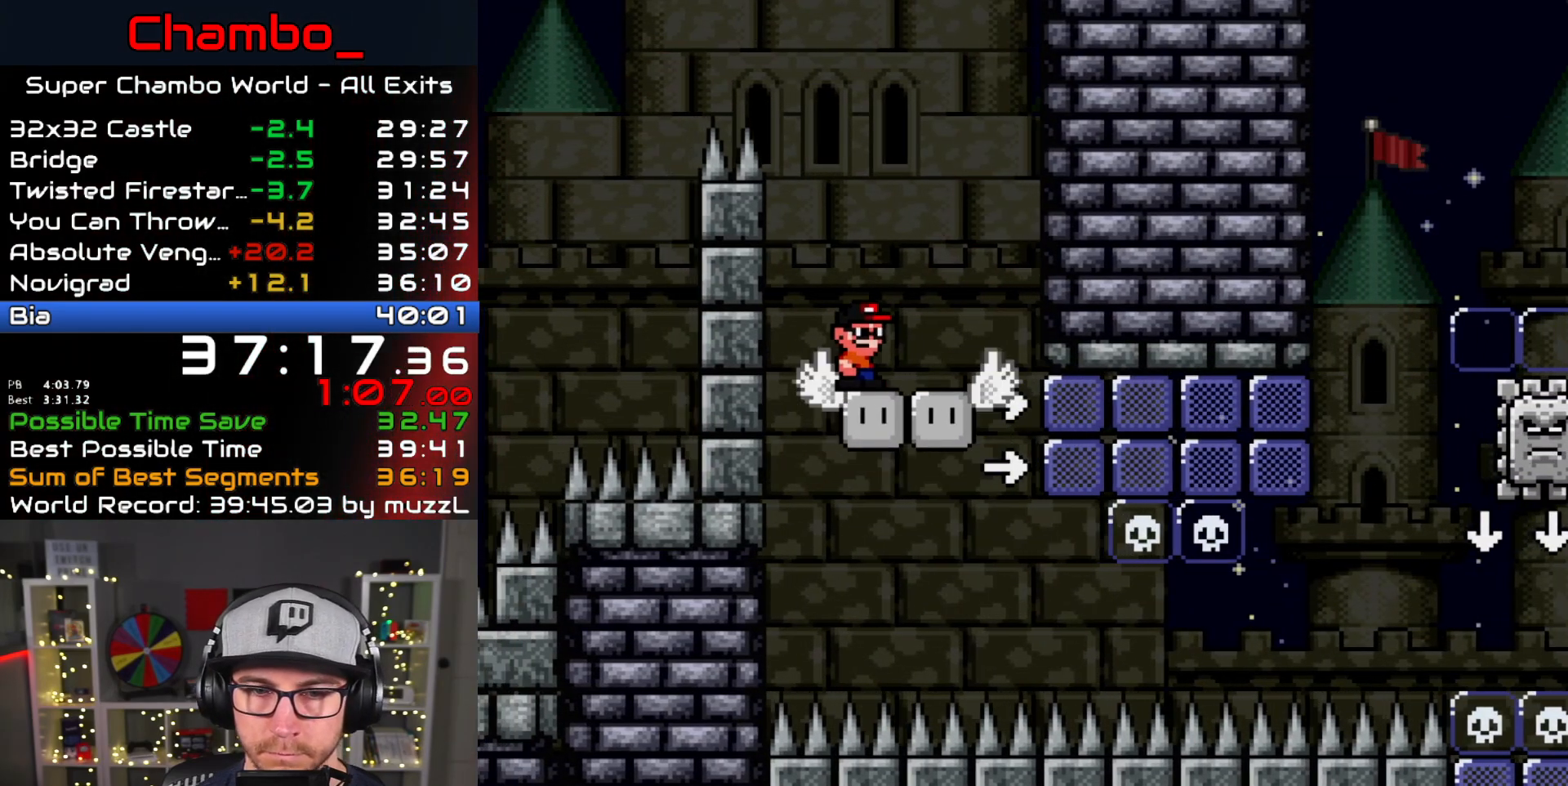
{"buttons": ["X"], "events": []}
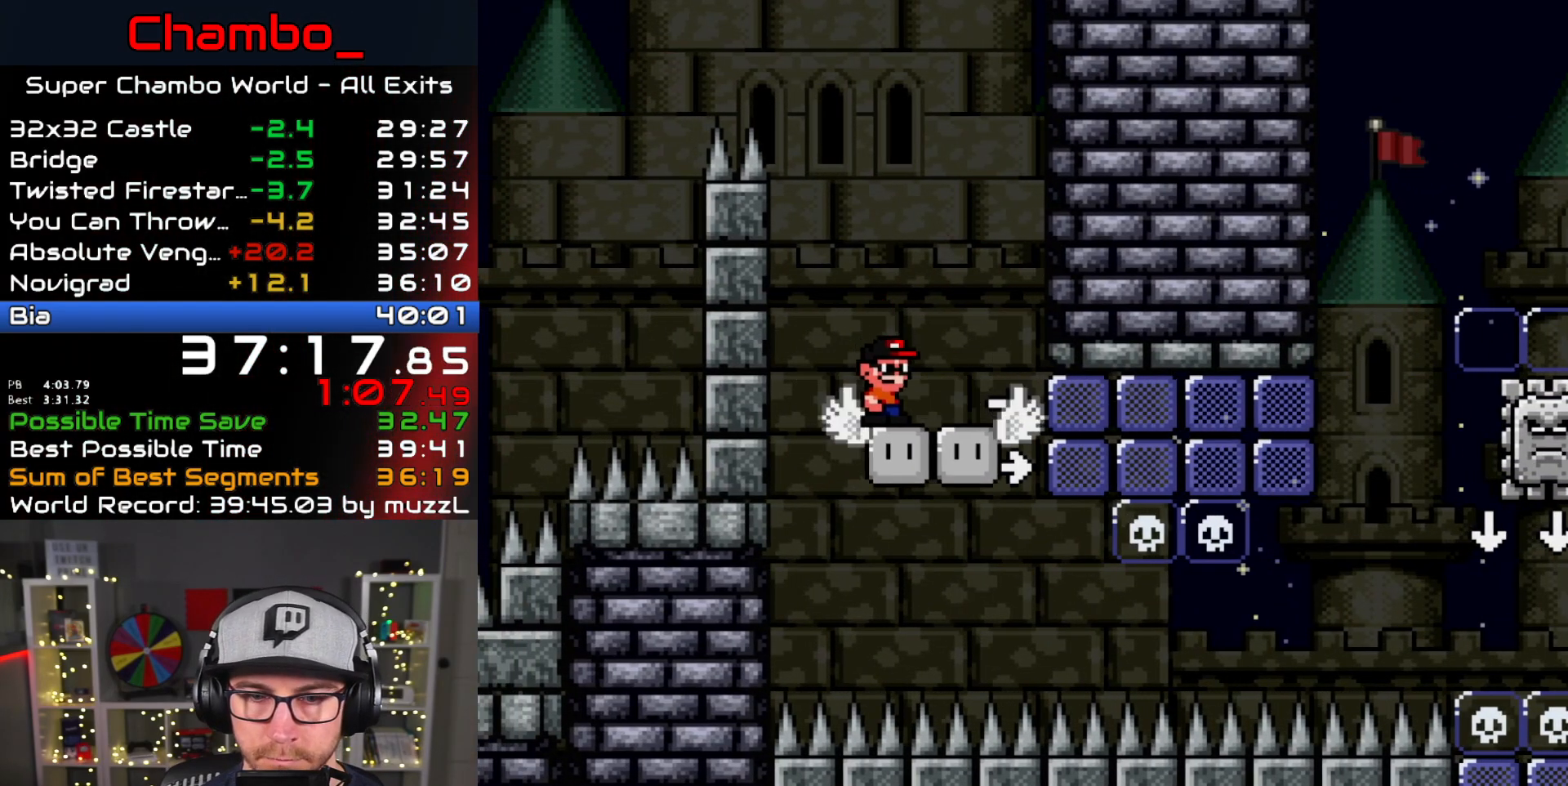
{"buttons": ["X"], "events": []}
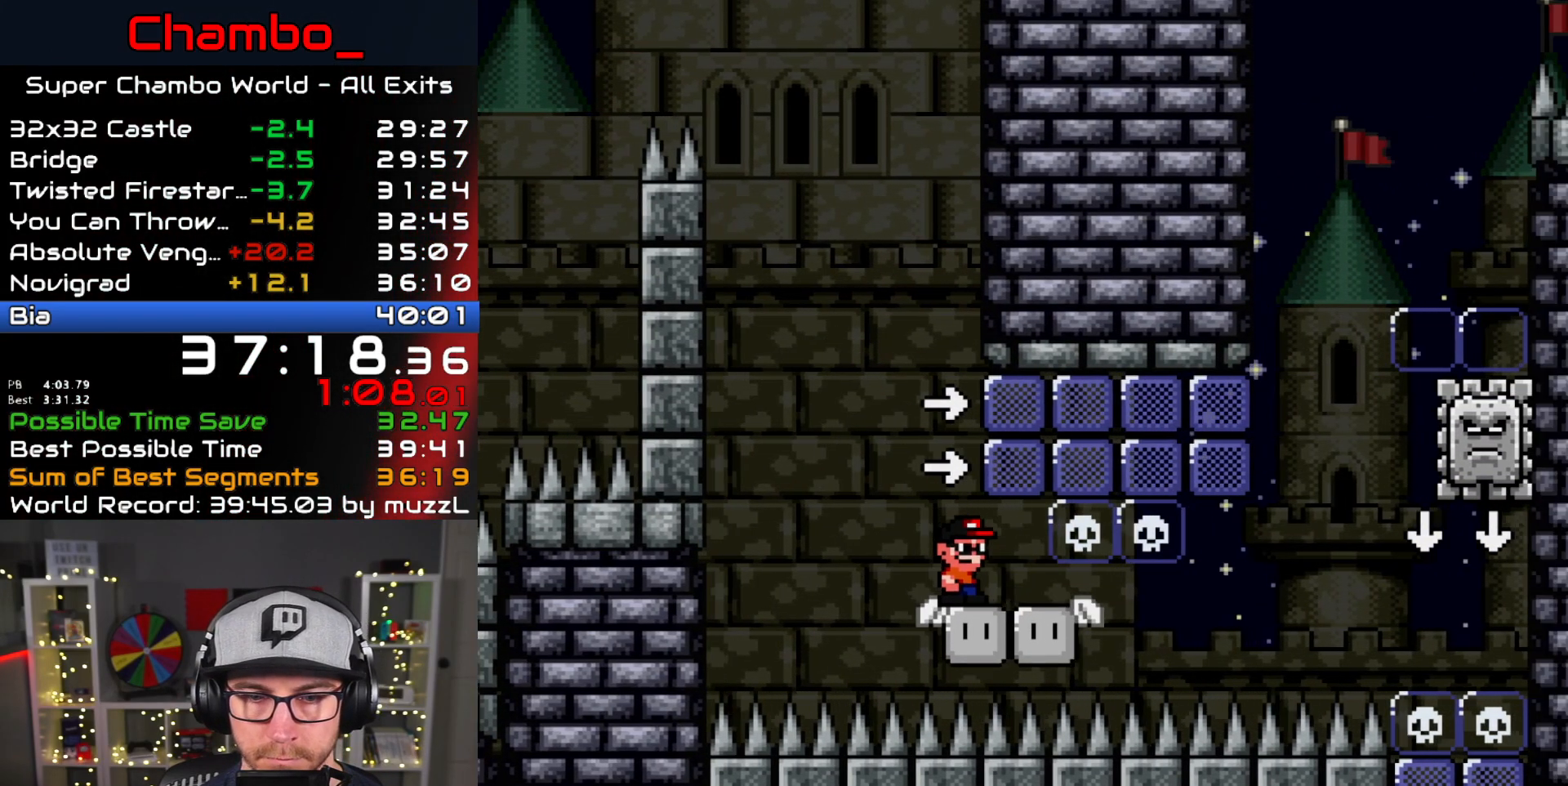
{"buttons": ["X"], "events": [[17, "DPAD_RIGHT", "down"], [317, "DPAD_LEFT", "down"], [317, "DPAD_RIGHT", "up"], [433, "DPAD_LEFT", "up"]]}
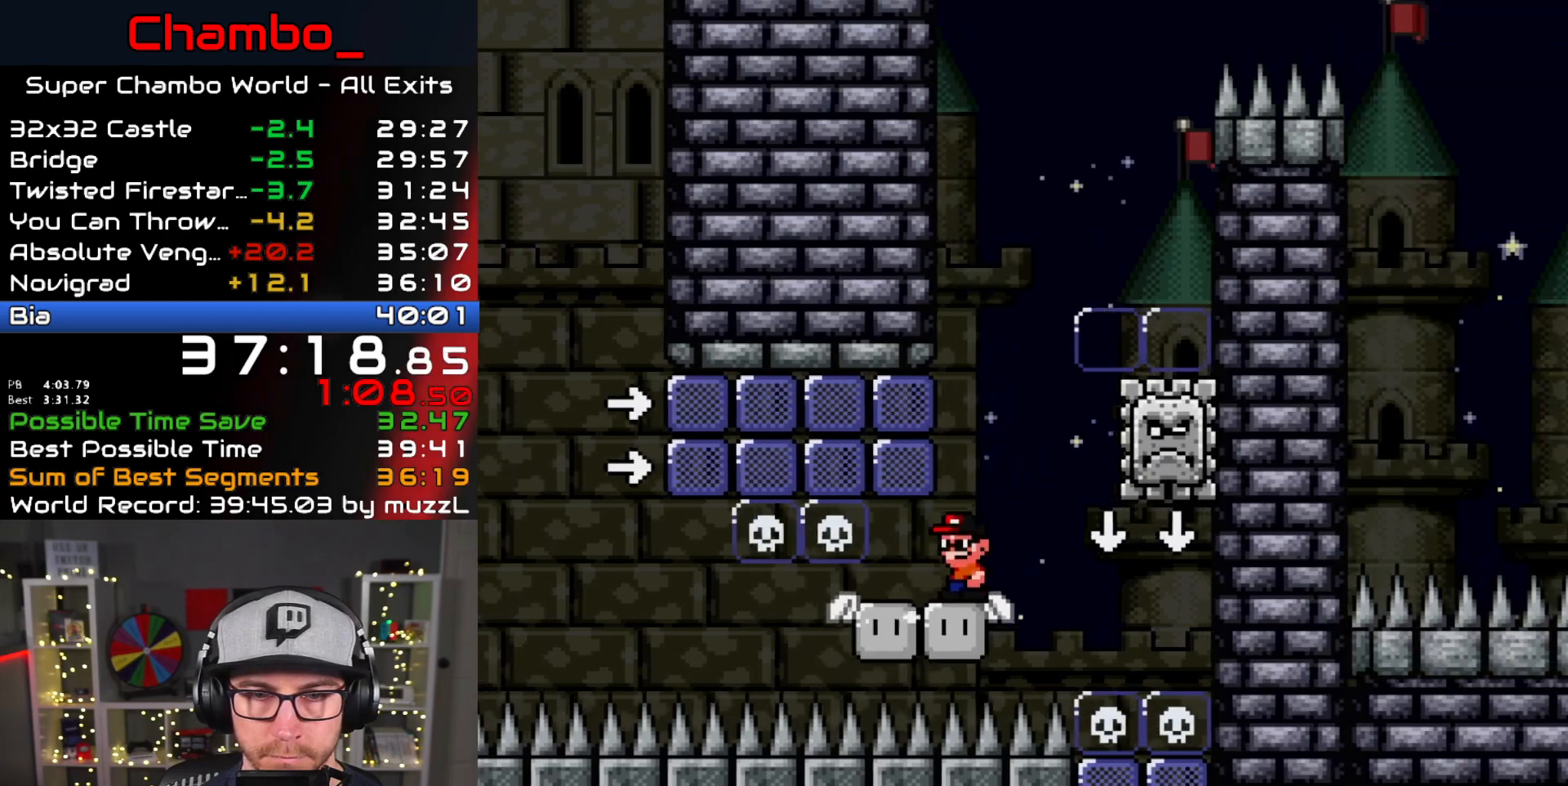
{"buttons": ["X", "DPAD_LEFT"], "events": [[467, "DPAD_LEFT", "down"]]}
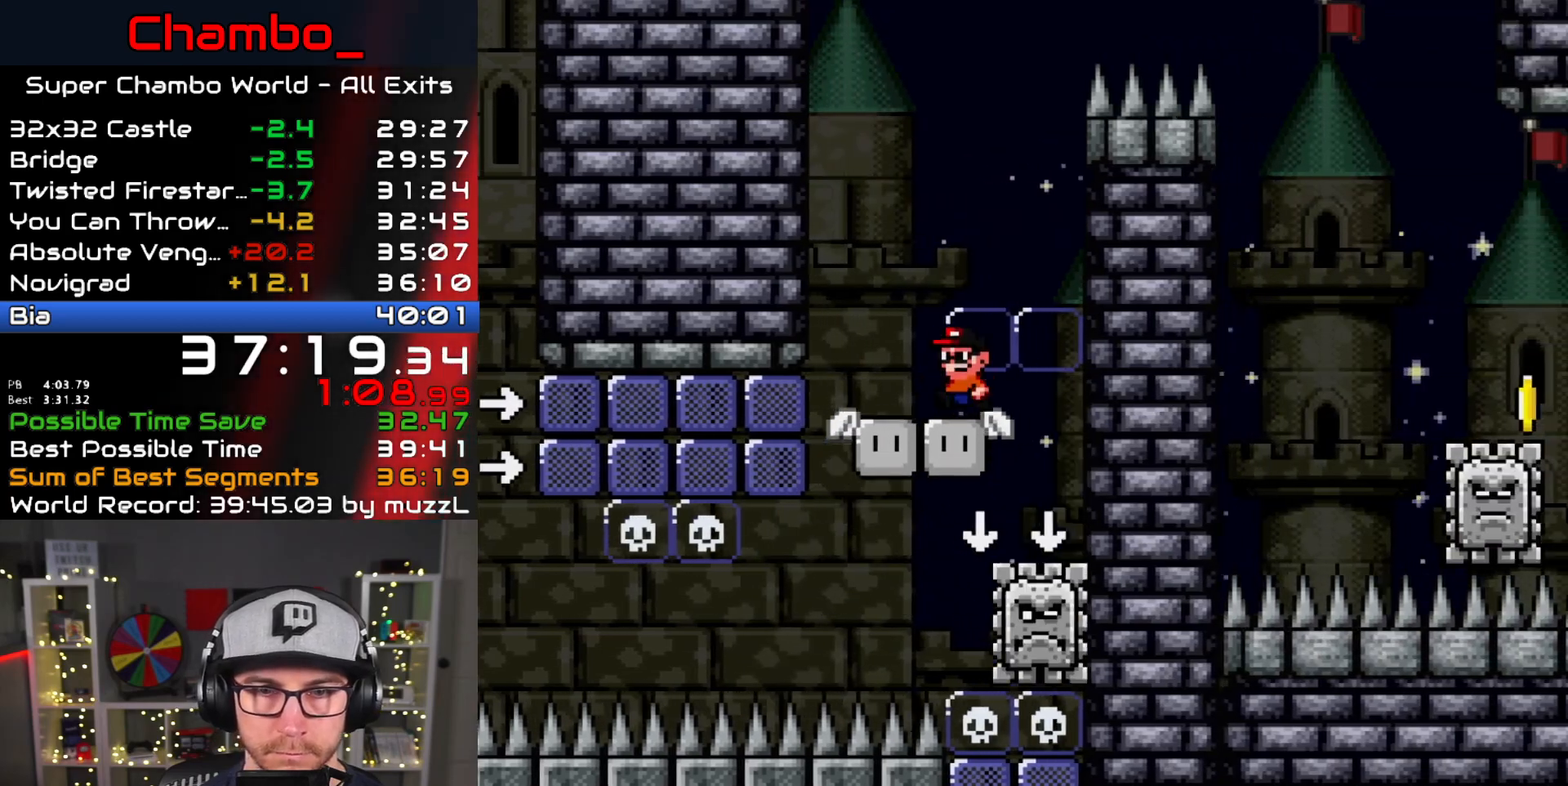
{"buttons": ["A", "X", "DPAD_RIGHT"], "events": [[283, "A", "down"], [283, "DPAD_LEFT", "up"], [300, "DPAD_RIGHT", "down"]]}
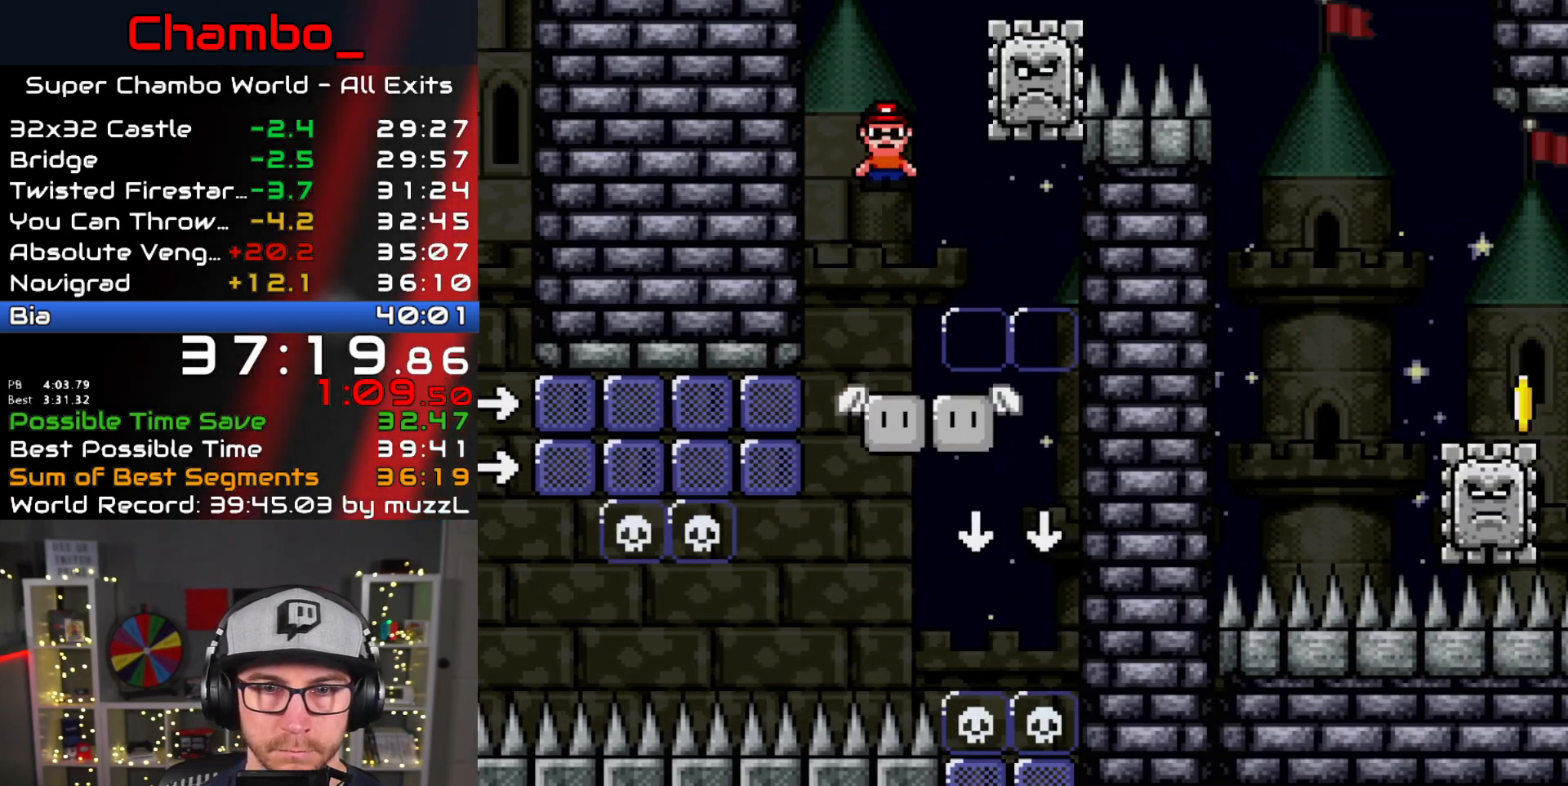
{"buttons": ["A", "X", "DPAD_RIGHT"], "events": [[33, "DPAD_RIGHT", "up"], [67, "DPAD_RIGHT", "down"], [150, "A", "up"], [233, "A", "down"], [267, "DPAD_DOWN", "down"], [283, "DPAD_DOWN", "up"], [283, "DPAD_LEFT", "down"], [283, "DPAD_RIGHT", "up"], [300, "DPAD_DOWN", "down"], [333, "DPAD_LEFT", "up"], [350, "DPAD_DOWN", "up"], [350, "DPAD_RIGHT", "down"]]}
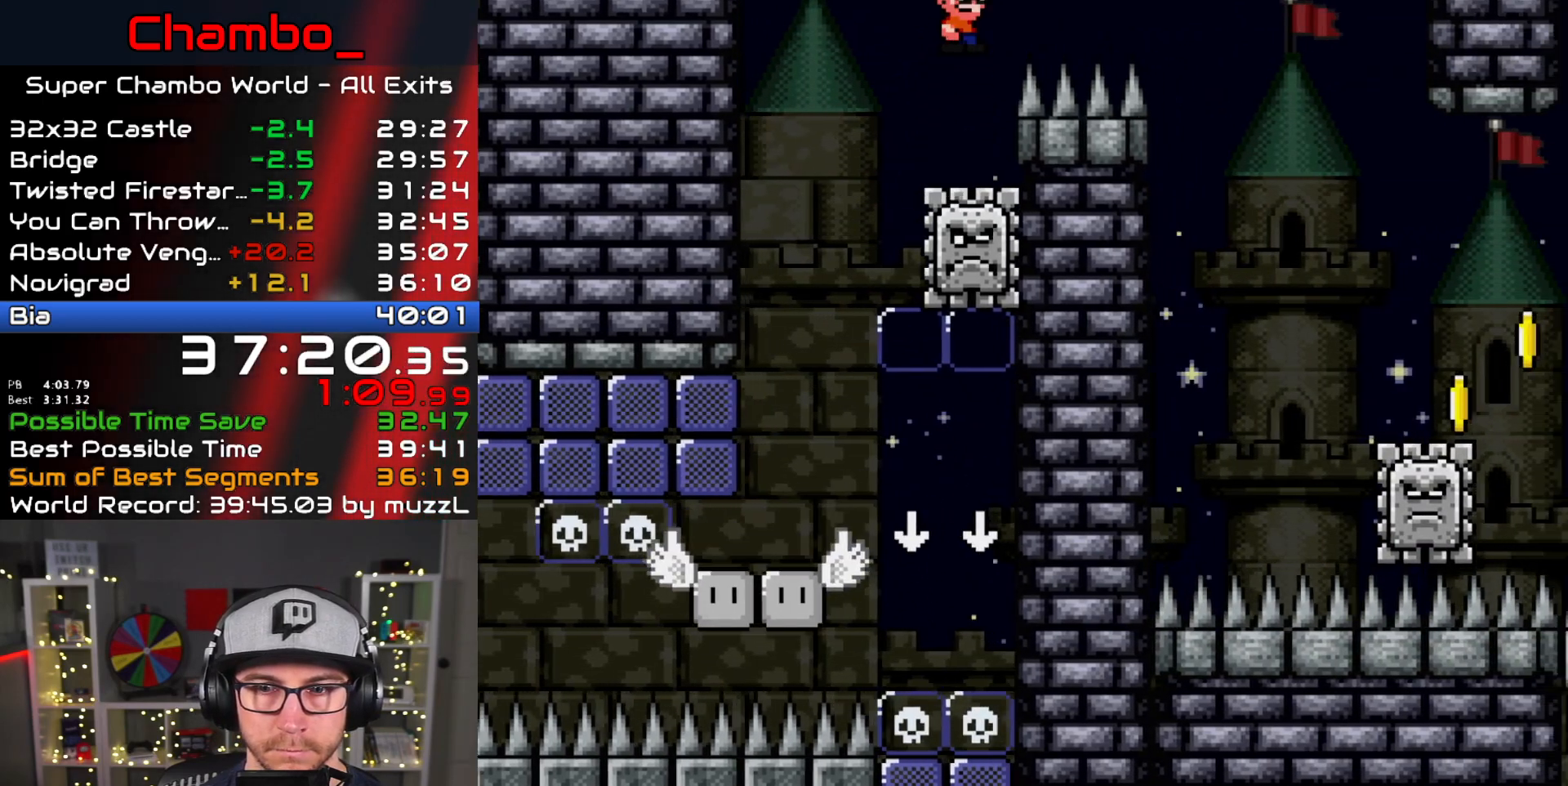
{"buttons": ["A", "X", "DPAD_RIGHT"], "events": [[133, "A", "up"], [467, "A", "down"]]}
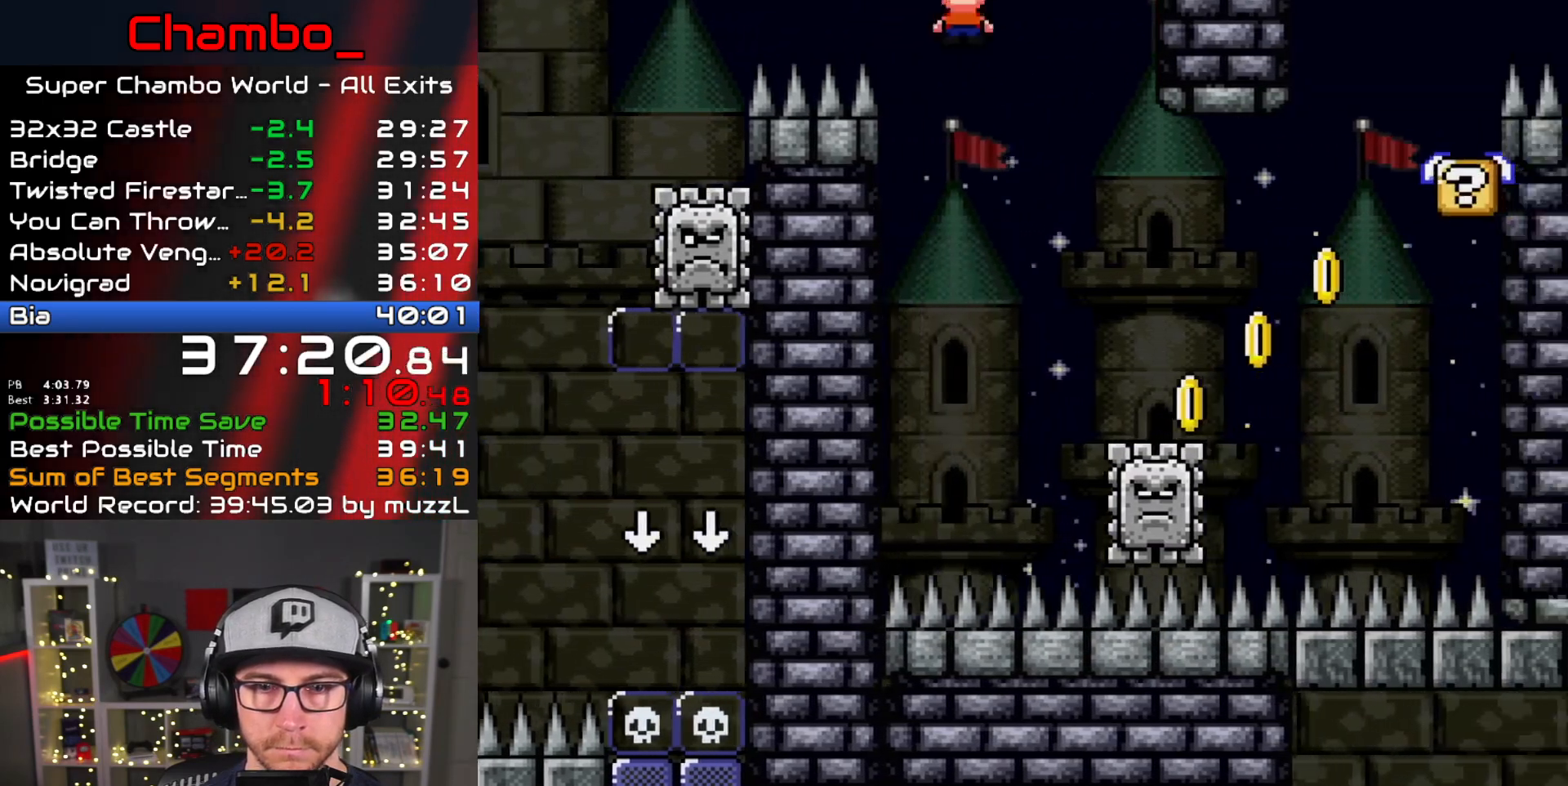
{"buttons": ["A", "X", "DPAD_RIGHT"], "events": []}
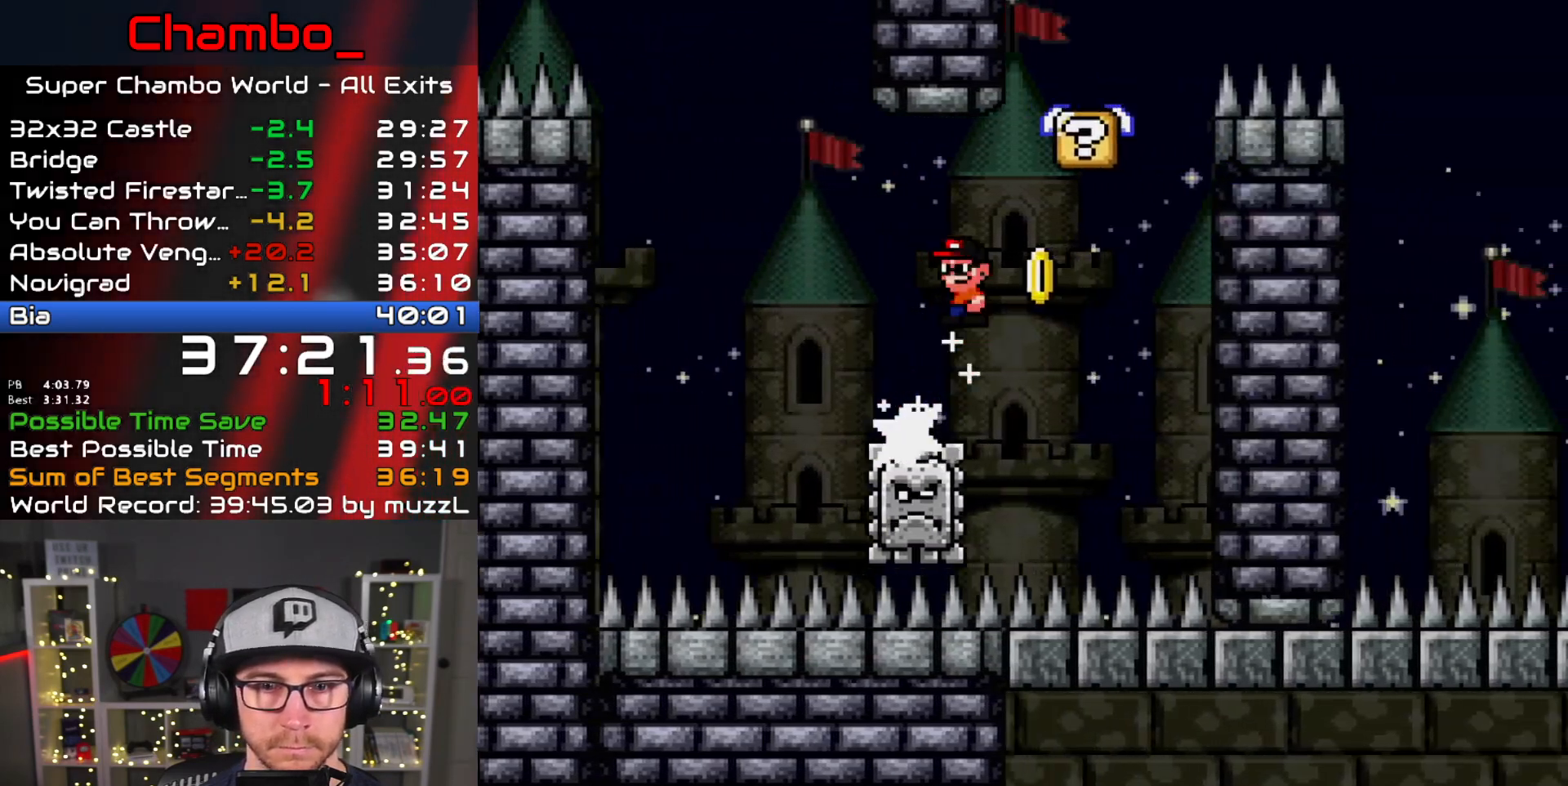
{"buttons": ["A", "X"], "events": [[167, "A", "up"], [233, "A", "down"], [500, "DPAD_RIGHT", "up"]]}
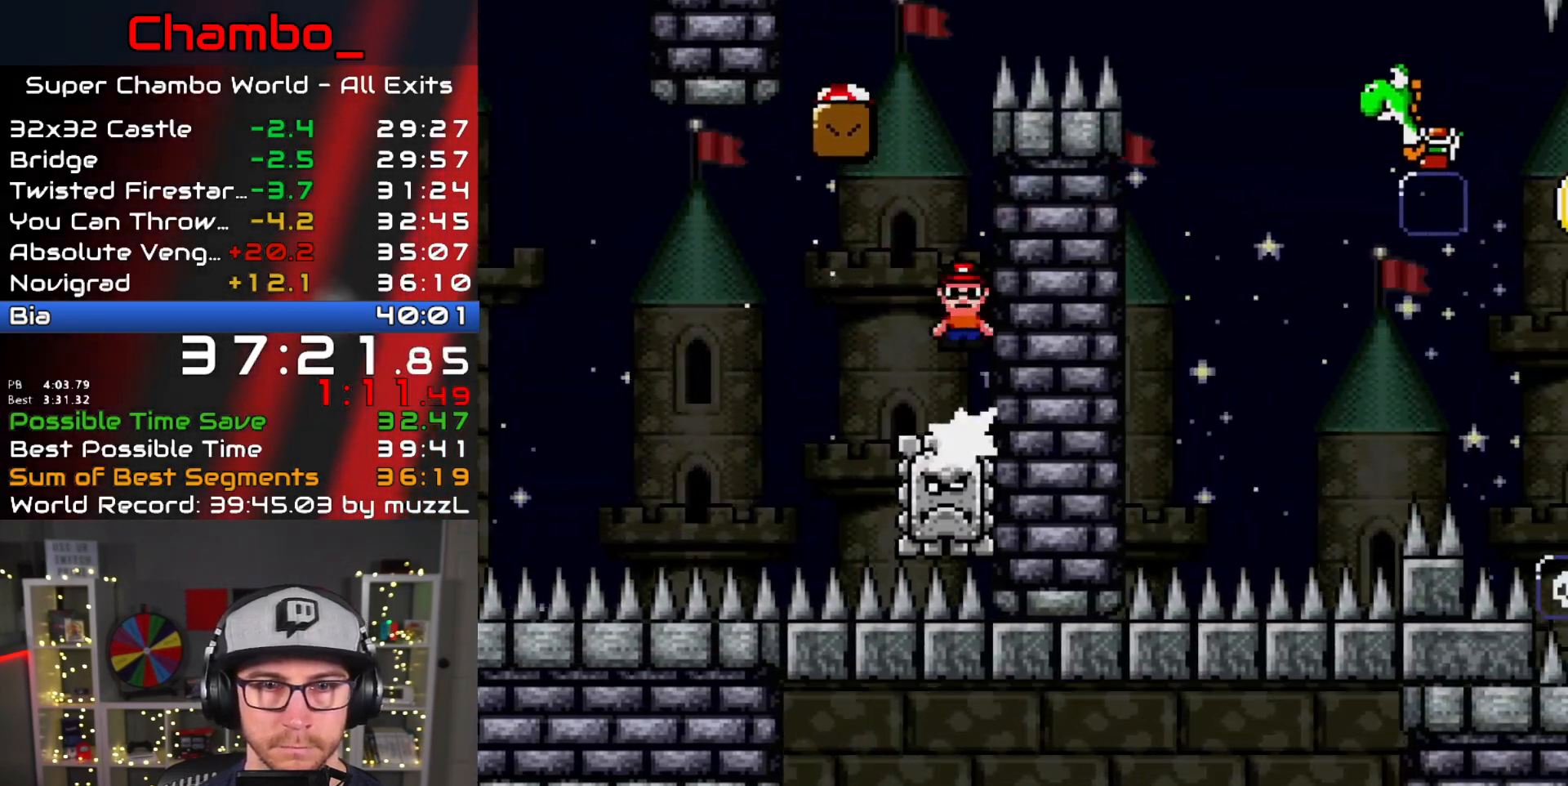
{"buttons": ["A", "X", "DPAD_LEFT"], "events": [[17, "DPAD_LEFT", "down"]]}
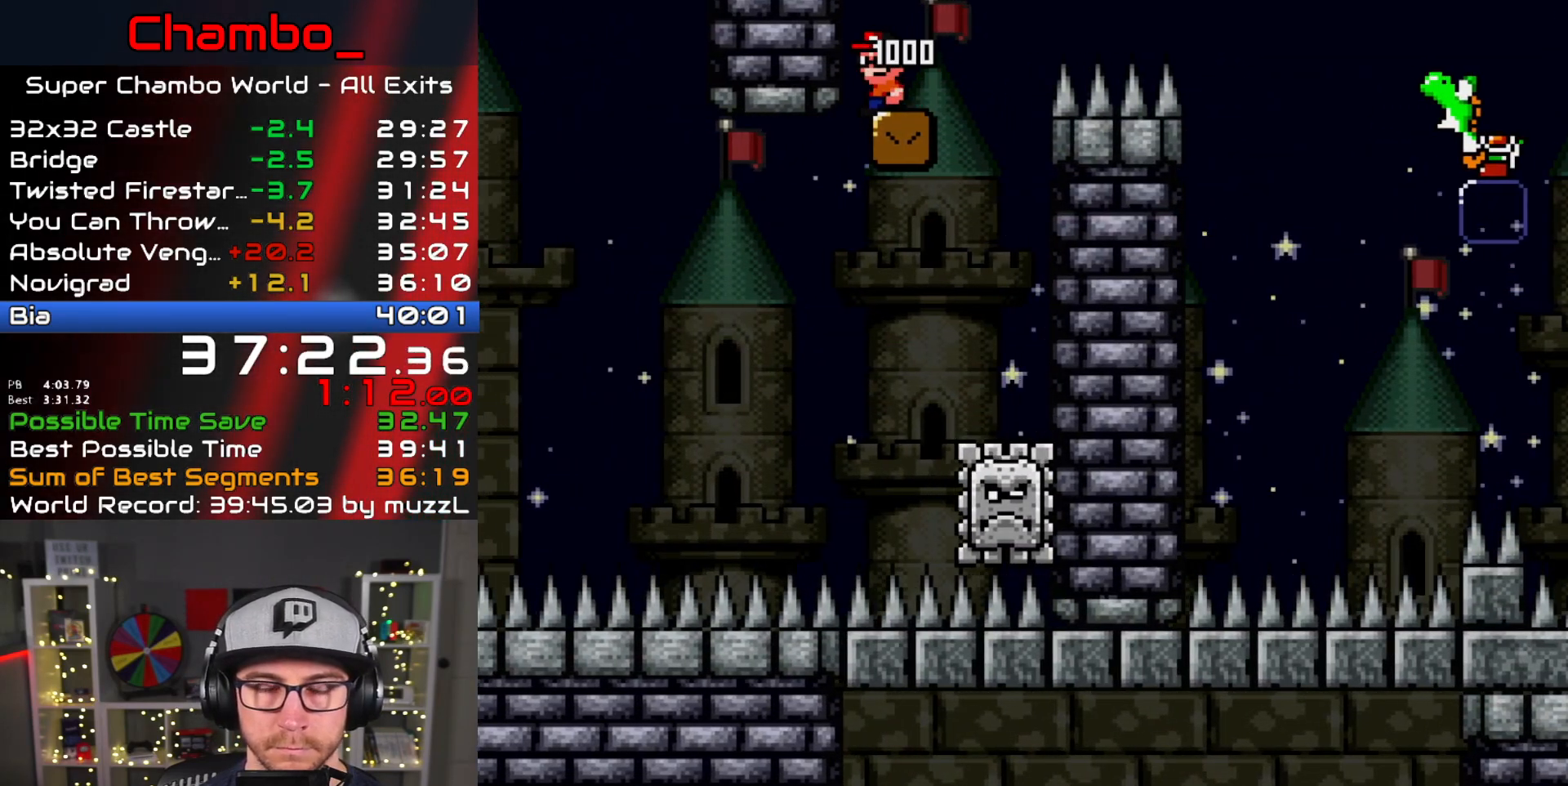
{"buttons": ["Y"], "events": [[133, "A", "up"], [233, "Y", "down"], [267, "X", "up"], [500, "DPAD_LEFT", "up"]]}
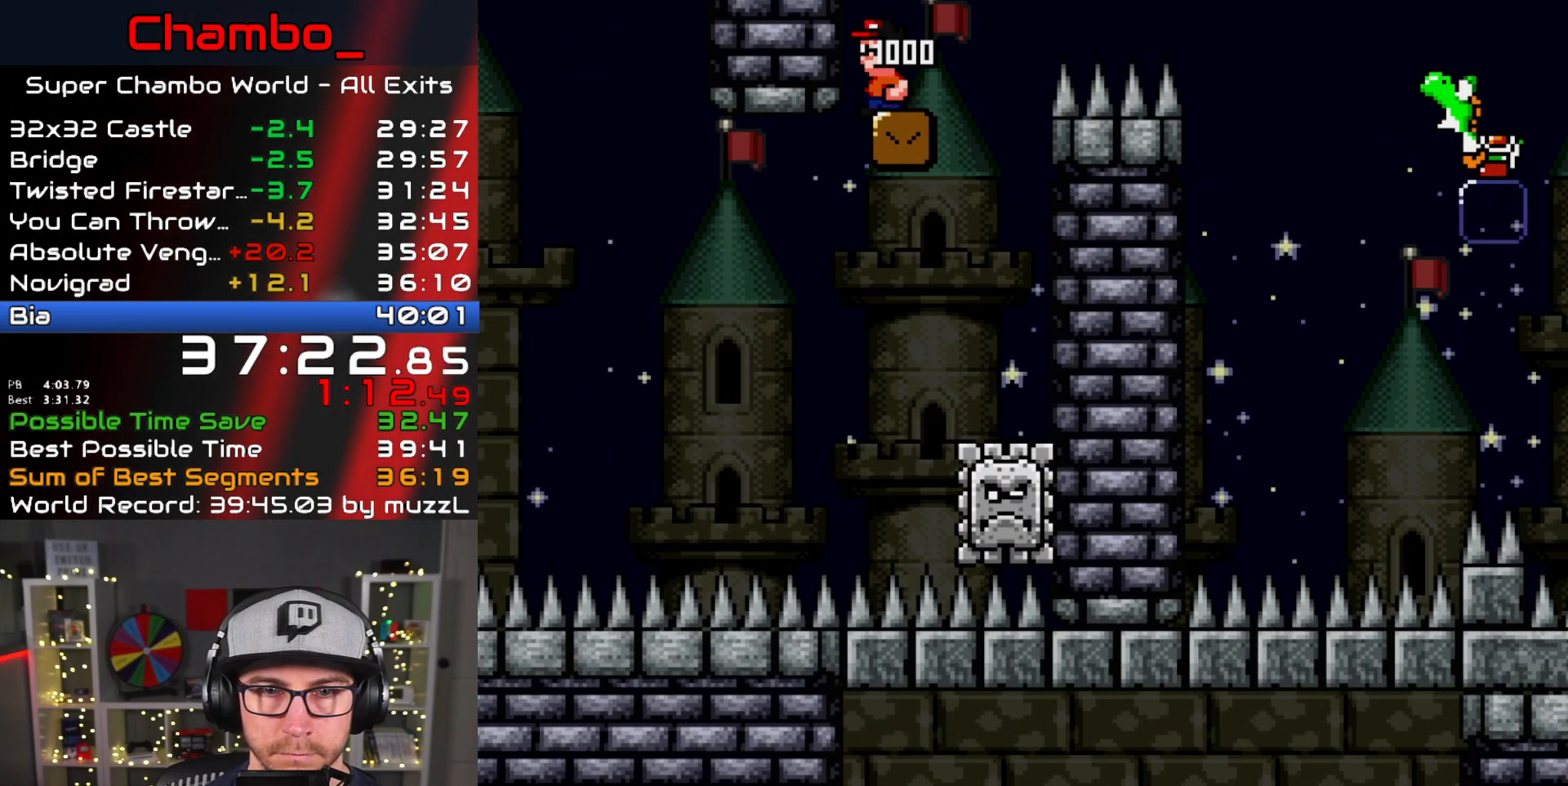
{"buttons": ["Y", "DPAD_RIGHT"], "events": [[100, "DPAD_RIGHT", "down"]]}
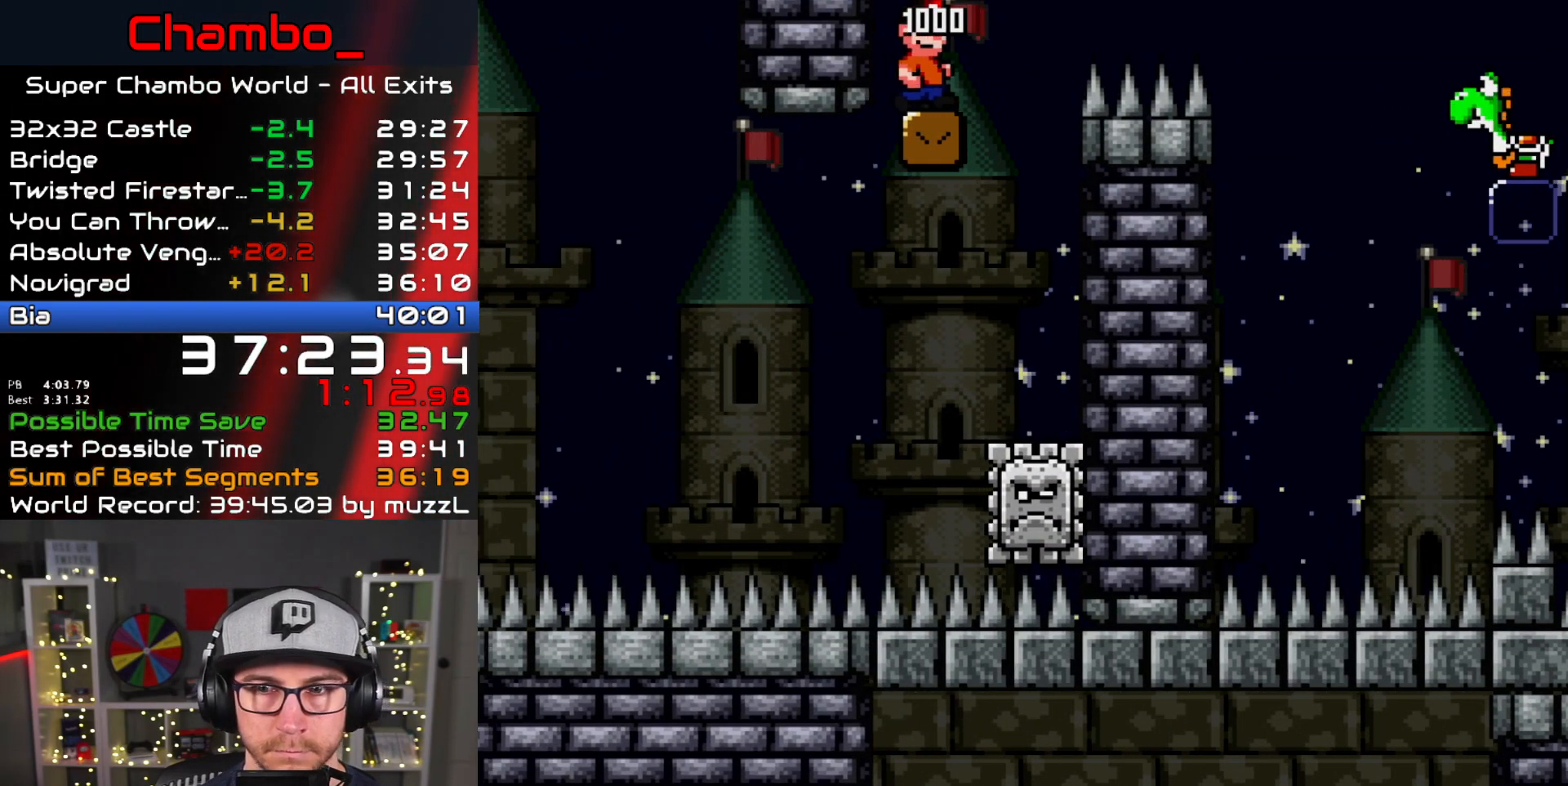
{"buttons": ["B", "Y", "DPAD_RIGHT"], "events": [[50, "B", "down"]]}